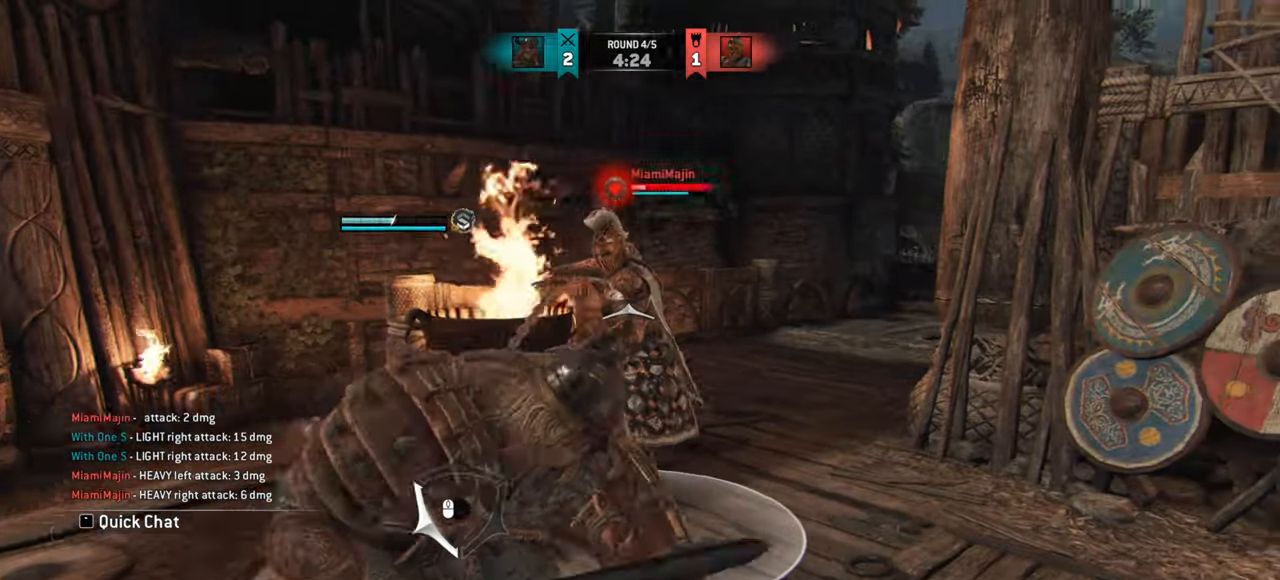
Gameplay with keyboard and mouse; each line is a JSON object with the keys and mouse buttons held at the frame after it. "events" lists presses ("down") and releases ("up") of "a", "ctrl", "d", "e", "q", "s", "shift", "space", "w", "mouse_left", "mouse_right", "mouse_mb4" and "mouse_mb5" between this image and that frame as [ms after this image, input, new state], when the widget could be followed in between. "mouse_left", "mouse_right", "mouse_mb4", "mouse_mb5" = the "left", "right", "mb4", "mb5" buttons of the "mouse" list. No other keys are recorded. Mouse movement is not recorded. Not read: mouse_wheel.
{"keys": [], "mouse": [], "events": [[100, "mouse_right", "down"], [150, "mouse_left", "down"], [184, "mouse_right", "up"], [200, "mouse_left", "up"], [217, "a", "up"]]}
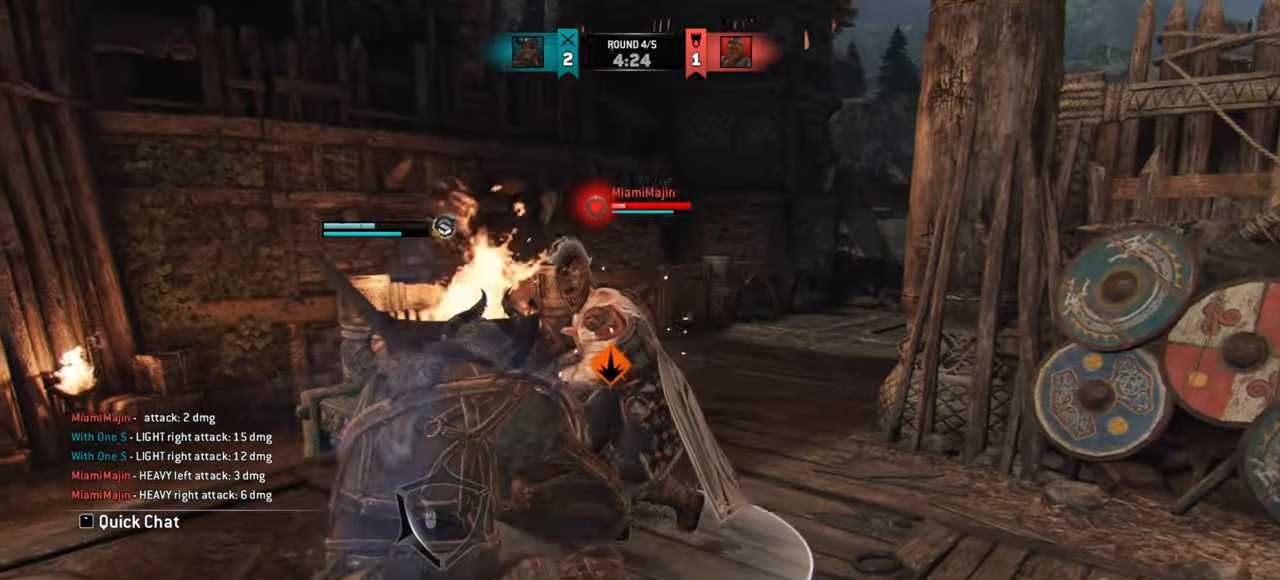
{"keys": ["w"], "mouse": [], "events": [[500, "w", "down"]]}
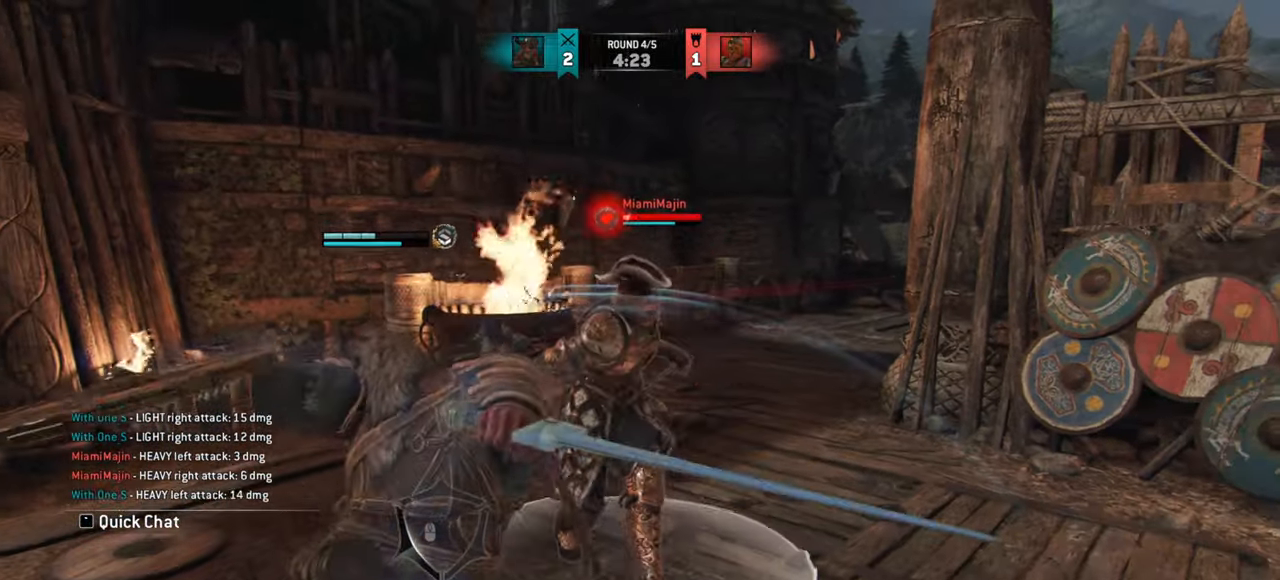
{"keys": [], "mouse": [], "events": [[284, "w", "up"]]}
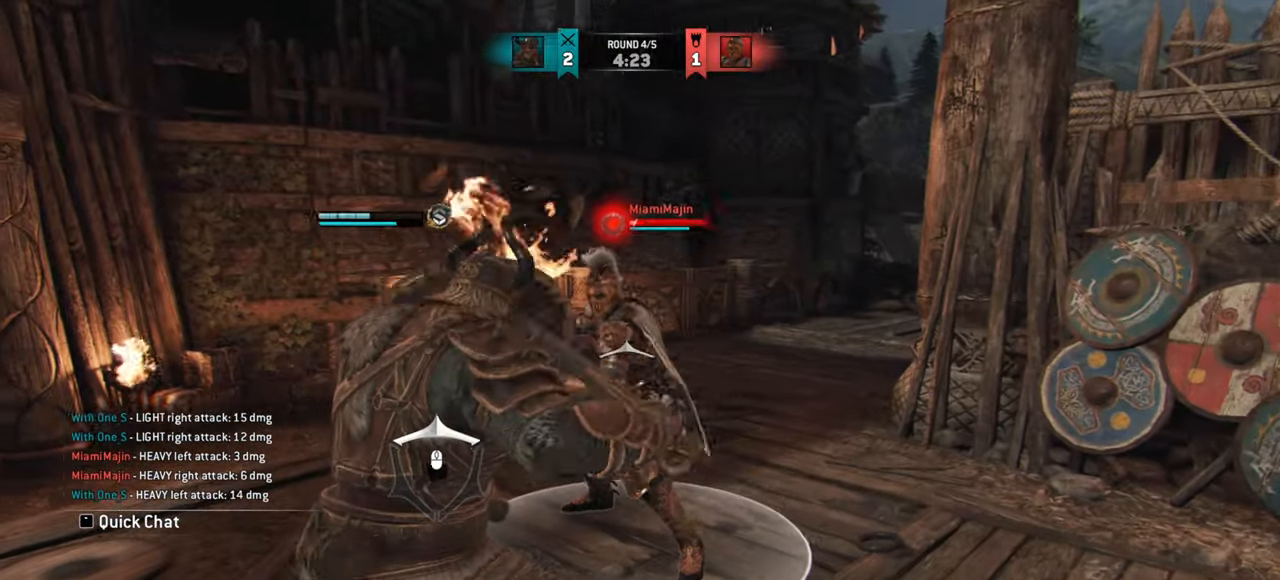
{"keys": ["w"], "mouse": [], "events": [[300, "d", "down"], [350, "w", "down"], [384, "d", "up"]]}
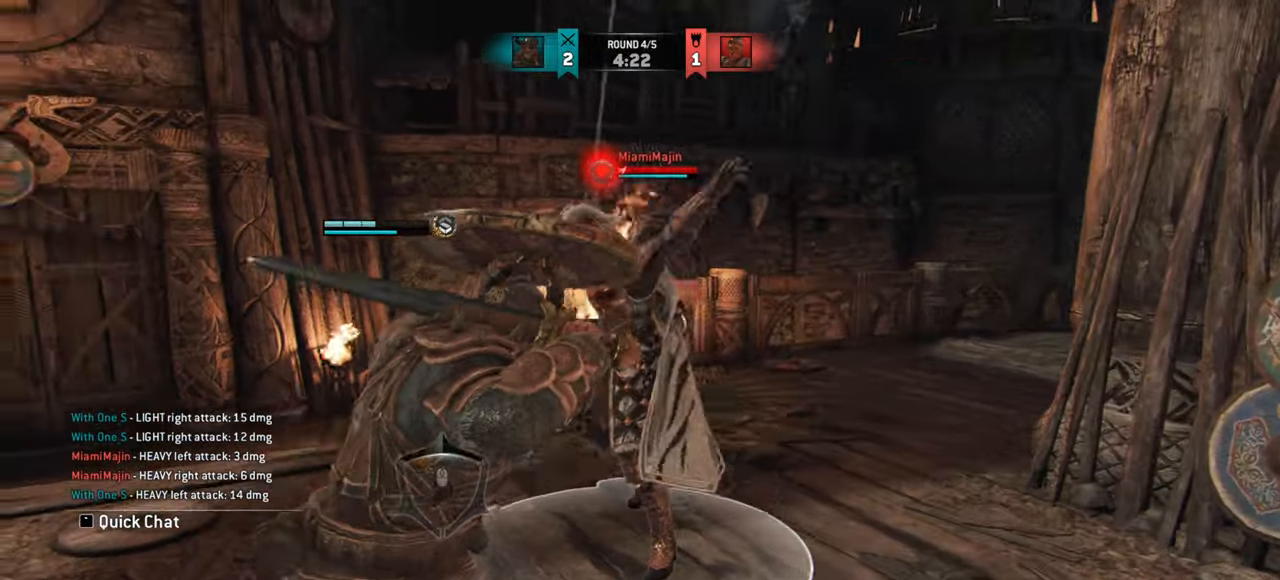
{"keys": [], "mouse": [], "events": [[101, "w", "up"], [384, "mouse_right", "down"], [451, "mouse_right", "up"]]}
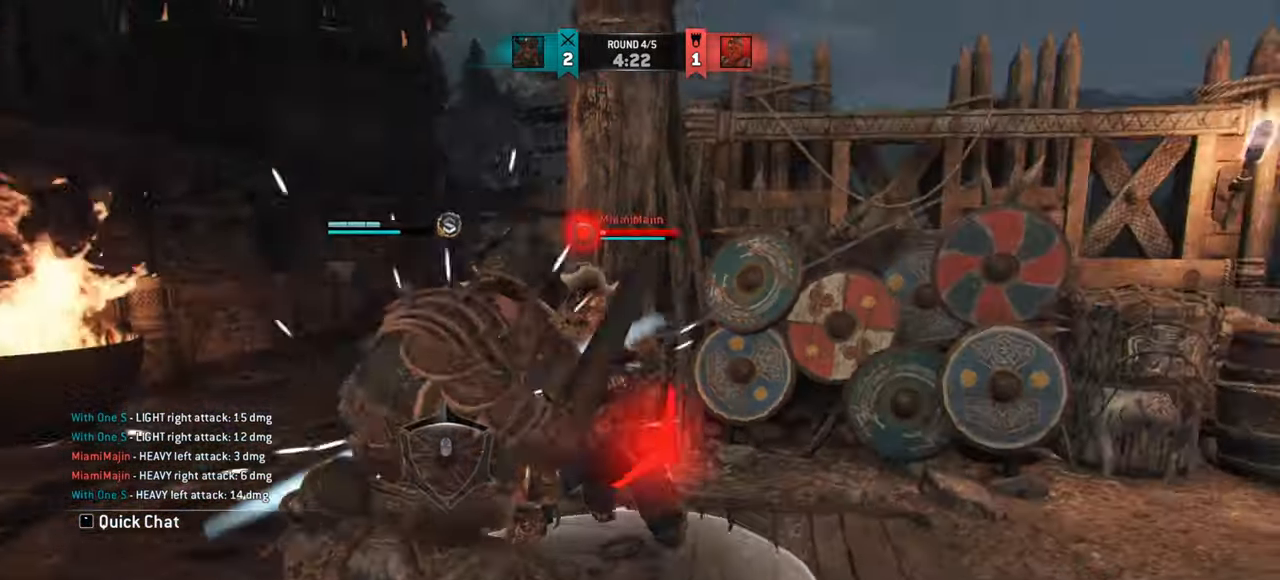
{"keys": ["w"], "mouse": [], "events": [[467, "w", "down"]]}
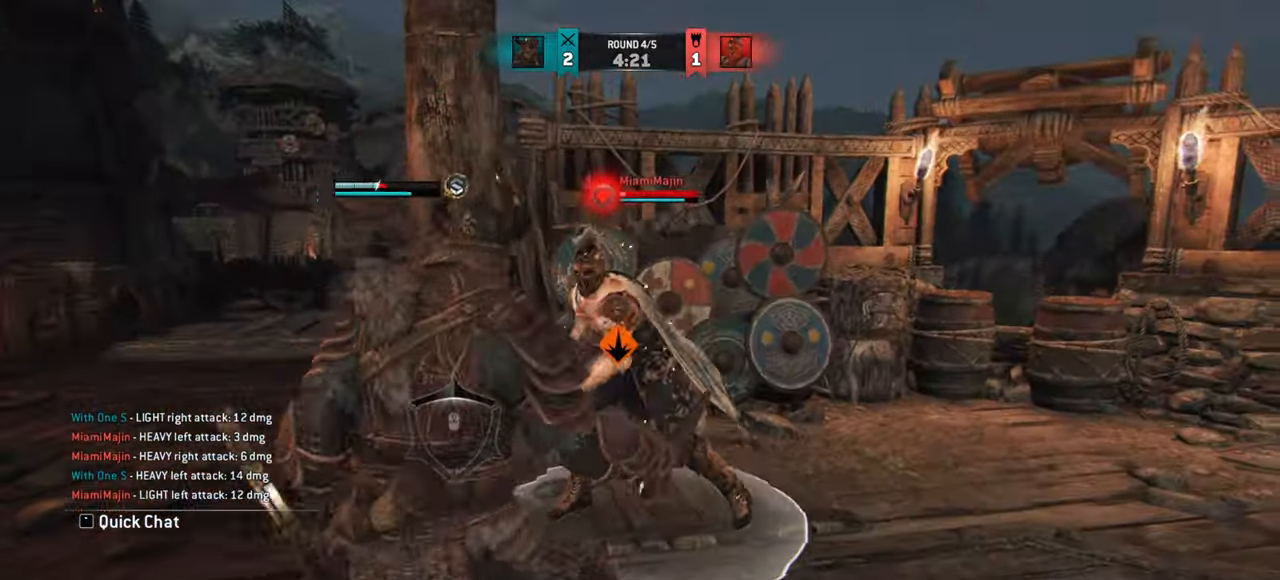
{"keys": [], "mouse": [], "events": [[401, "w", "up"]]}
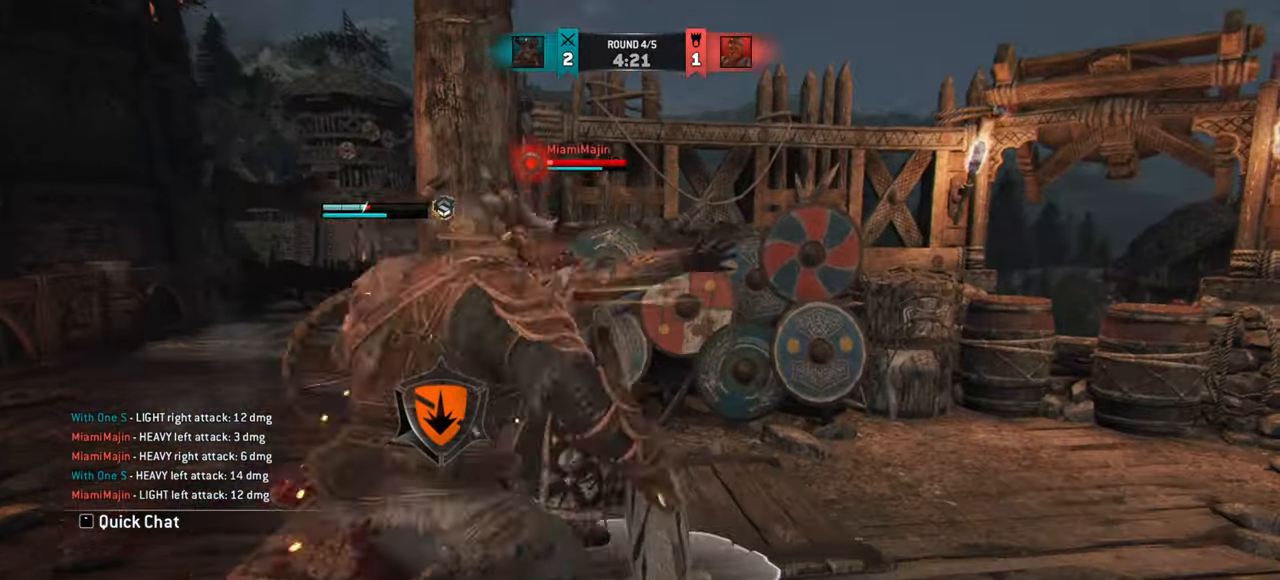
{"keys": [], "mouse": [], "events": []}
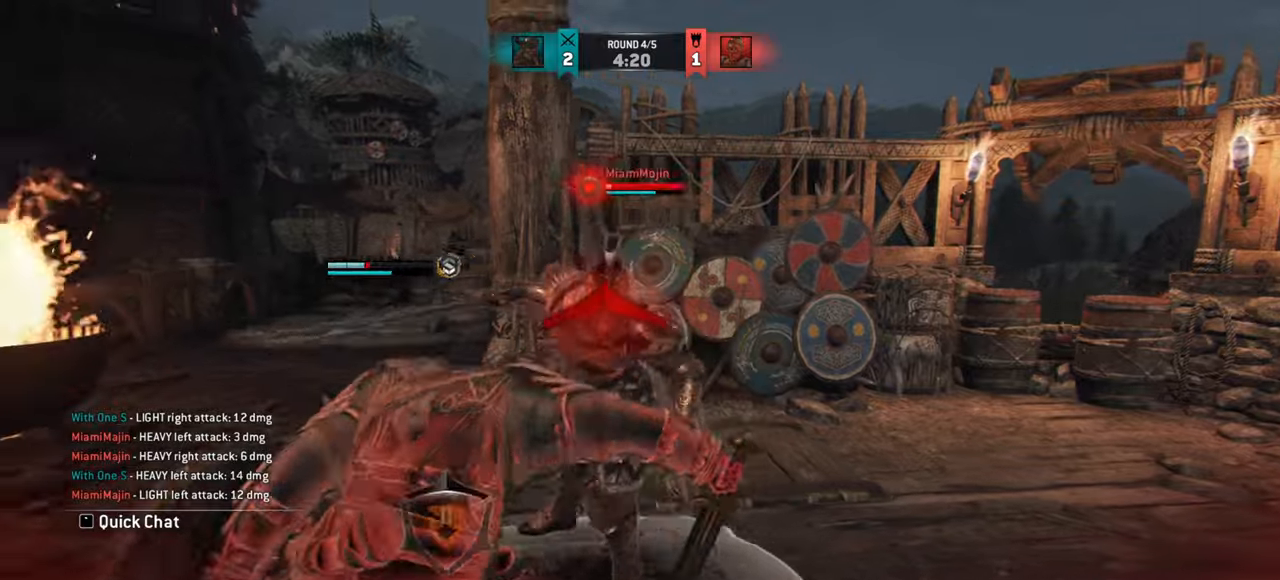
{"keys": ["w"], "mouse": [], "events": [[151, "w", "down"], [284, "w", "up"], [401, "w", "down"]]}
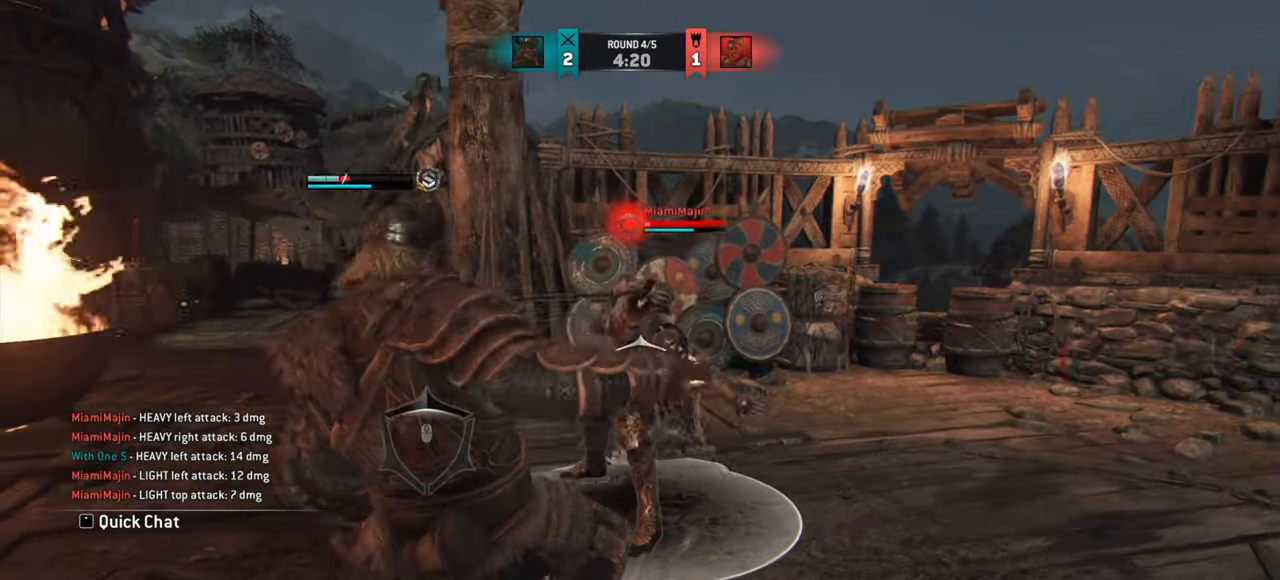
{"keys": ["d"], "mouse": [], "events": [[133, "d", "down"], [150, "w", "up"]]}
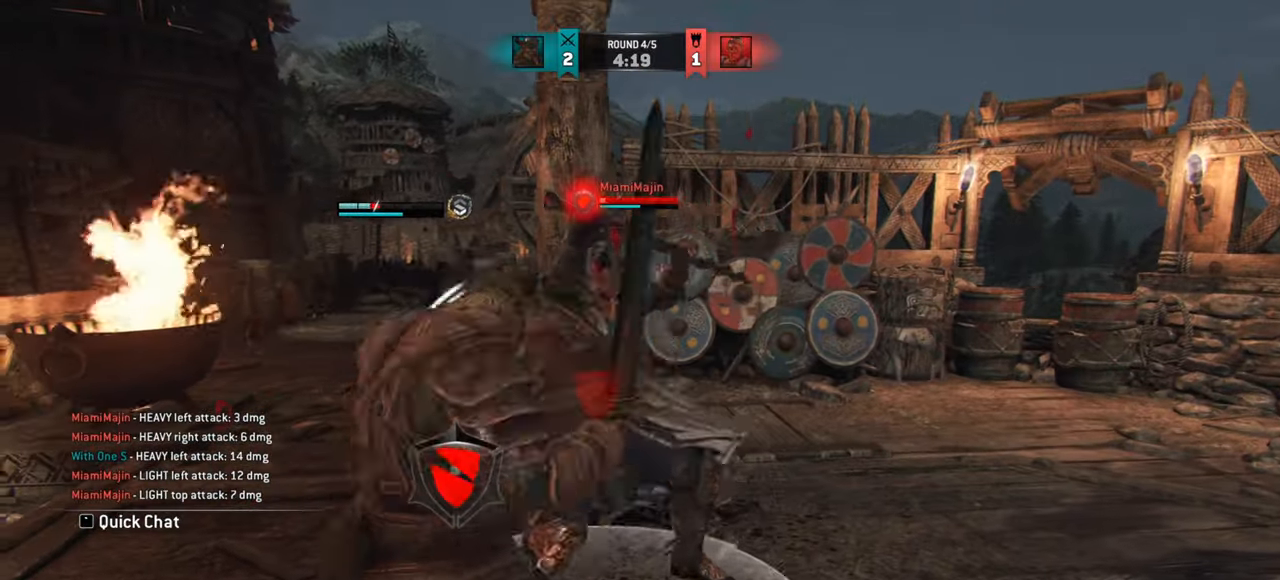
{"keys": ["w"], "mouse": [], "events": [[134, "d", "up"], [151, "w", "down"], [284, "w", "up"], [418, "w", "down"]]}
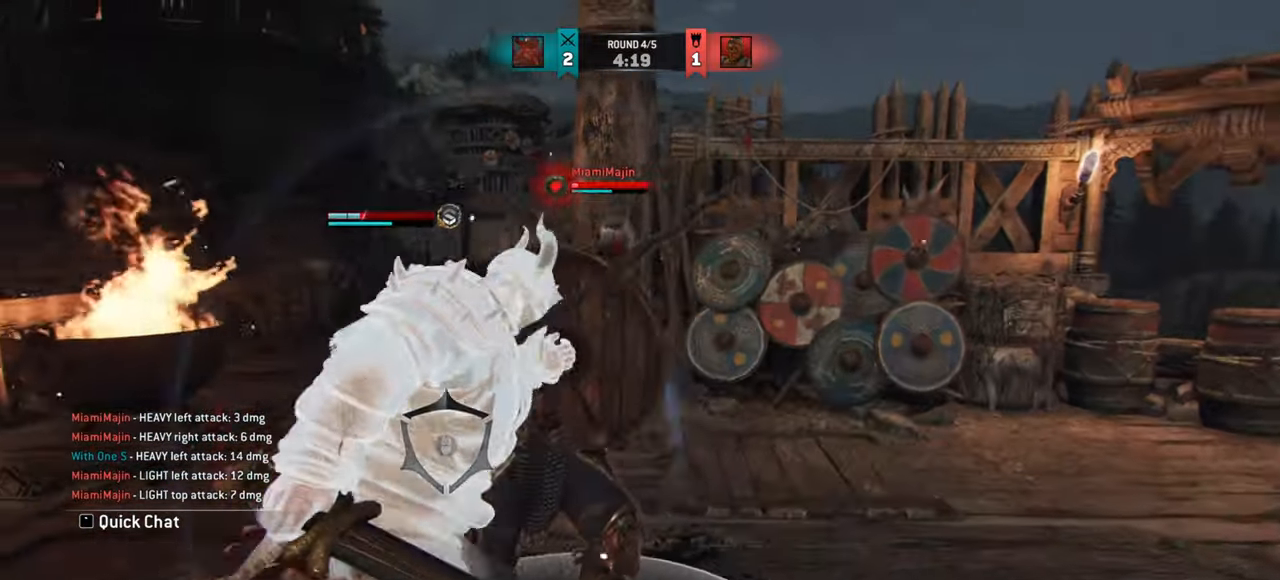
{"keys": ["d", "w"], "mouse": []}
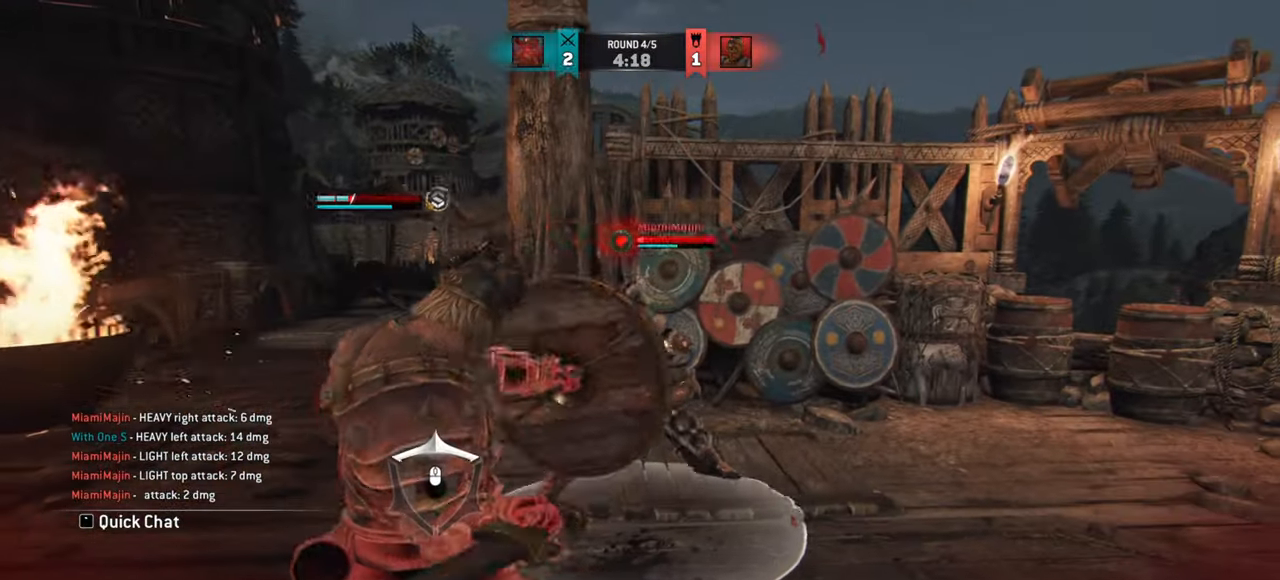
{"keys": ["d"], "mouse": [], "events": [[17, "w", "up"]]}
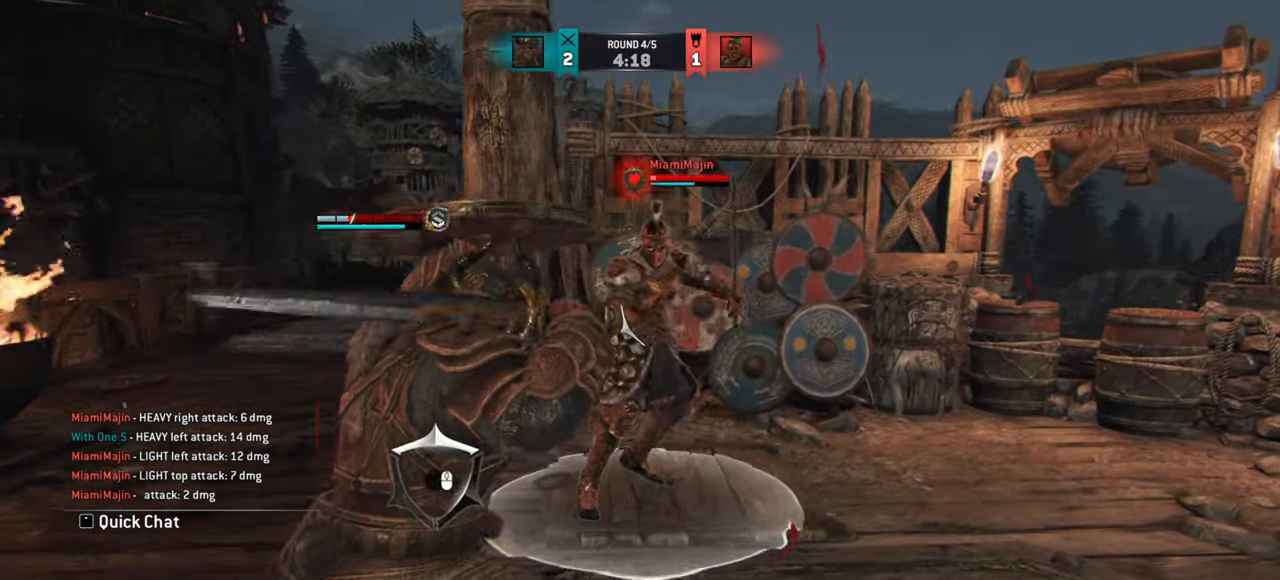
{"keys": [], "mouse": [], "events": [[17, "w", "down"], [33, "d", "up"], [33, "mouse_left", "down"], [50, "mouse_right", "down"], [117, "mouse_left", "up"], [133, "mouse_right", "up"], [150, "w", "up"]]}
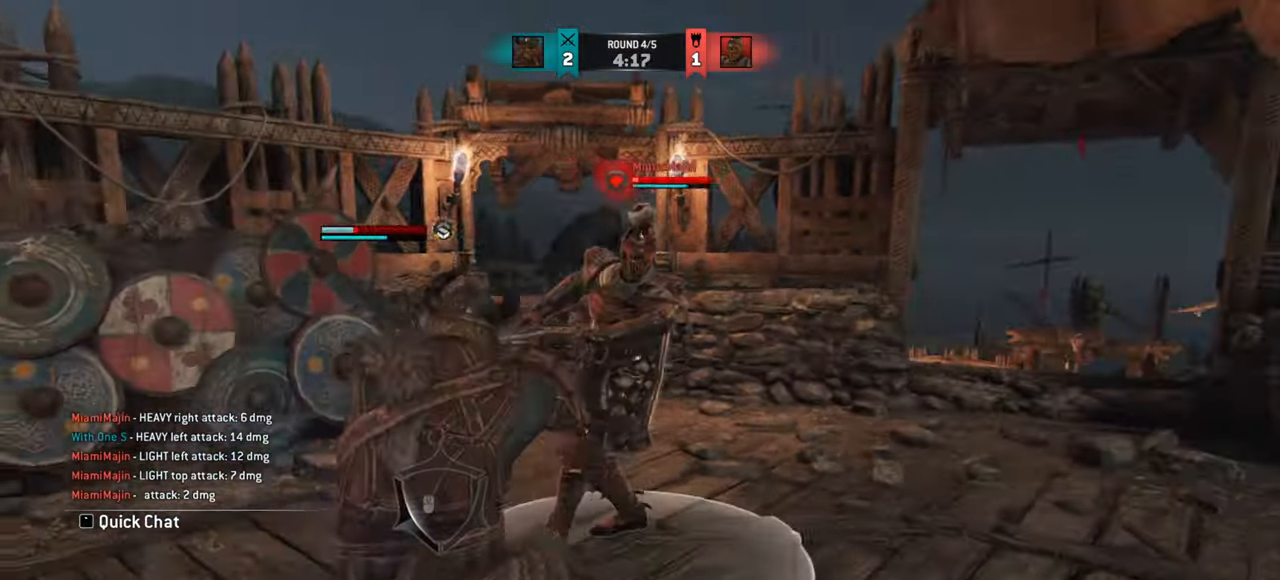
{"keys": ["d"], "mouse": [], "events": [[484, "d", "down"]]}
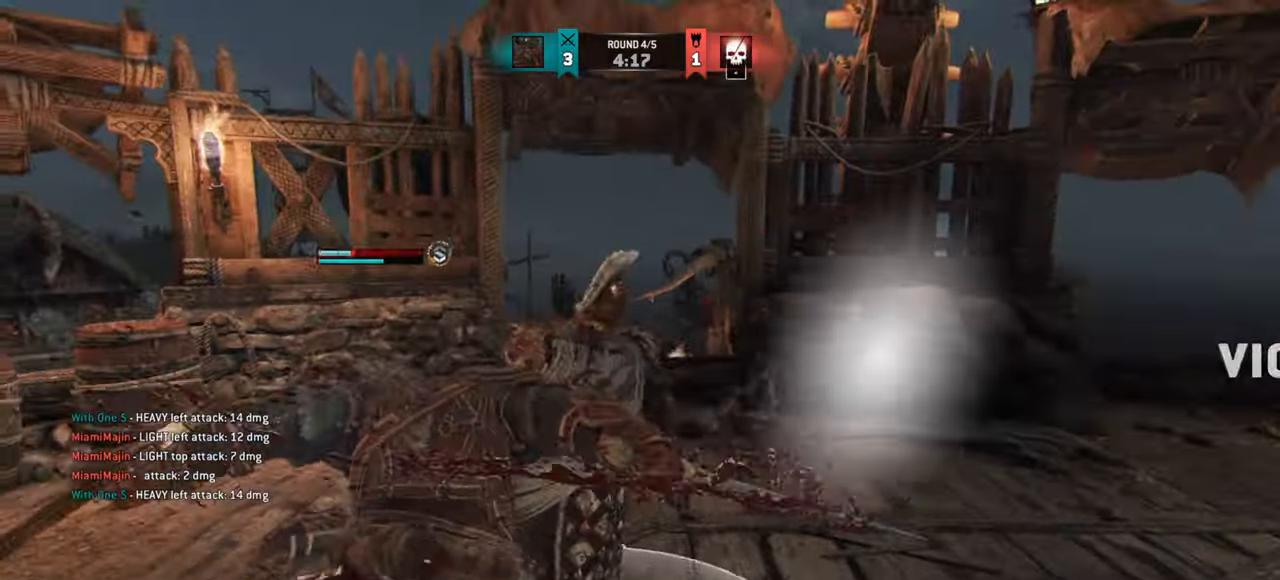
{"keys": ["w"], "mouse": [], "events": [[17, "w", "down"], [417, "d", "up"]]}
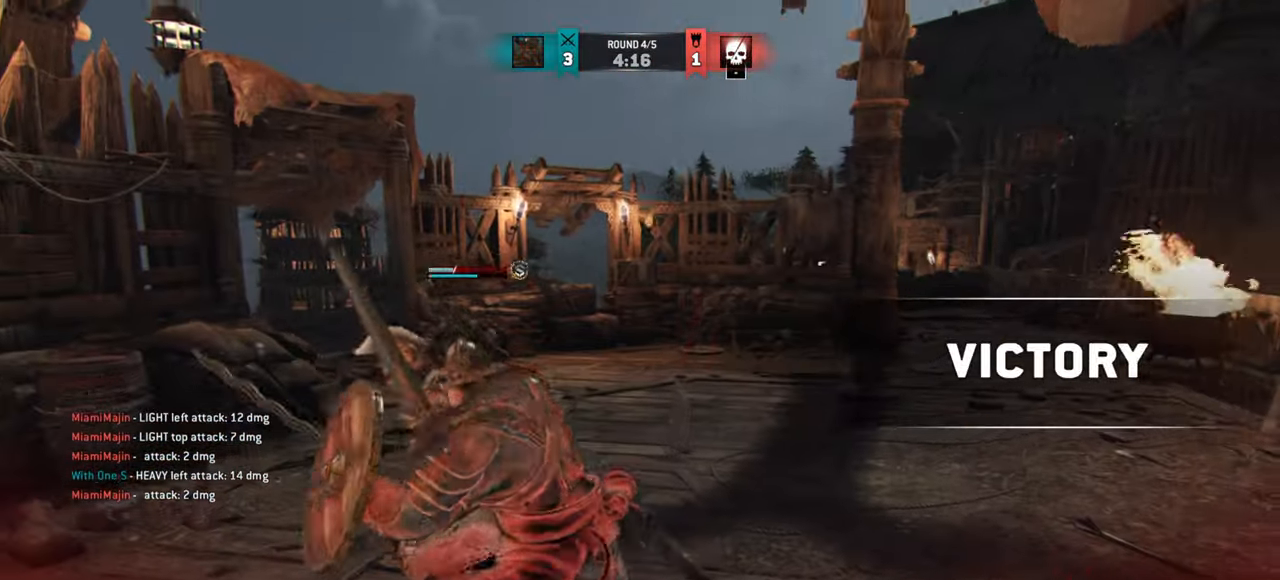
{"keys": ["shift", "w"], "mouse": [], "events": [[117, "shift", "down"]]}
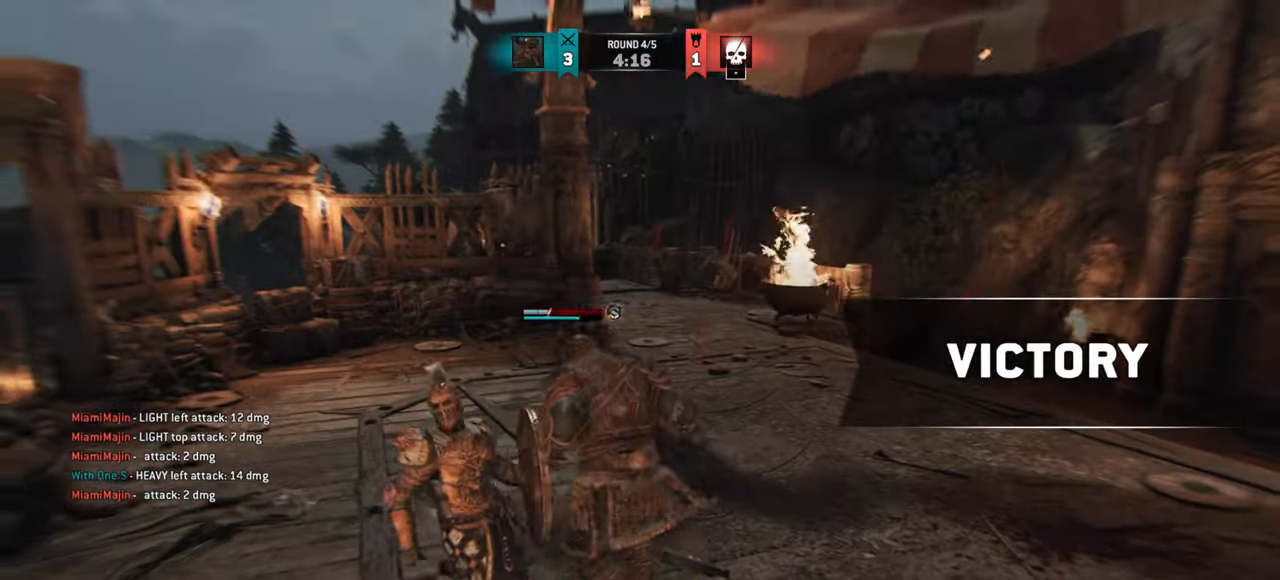
{"keys": [], "mouse": [], "events": [[217, "w", "up"], [234, "d", "down"], [250, "shift", "up"], [334, "d", "up"]]}
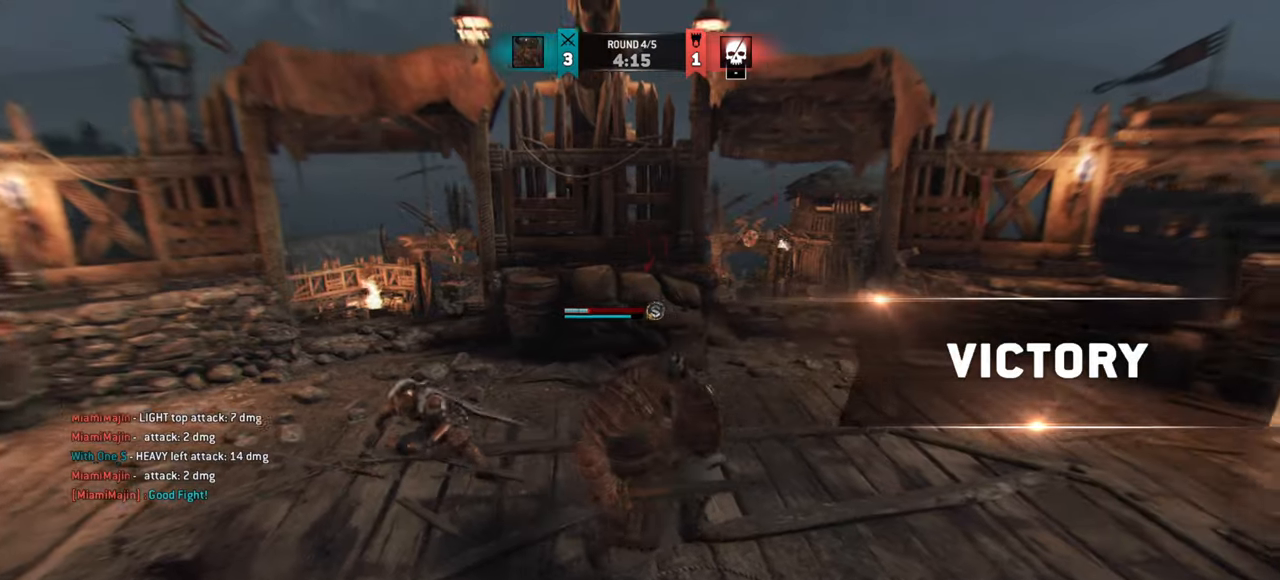
{"keys": [], "mouse": [], "events": []}
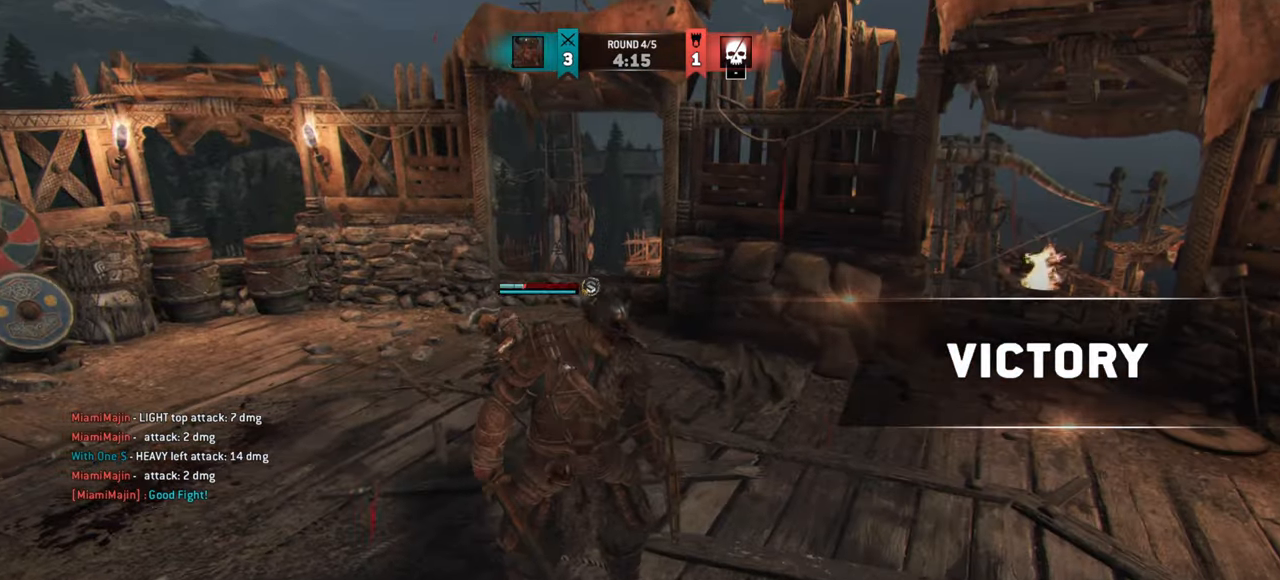
{"keys": [], "mouse": []}
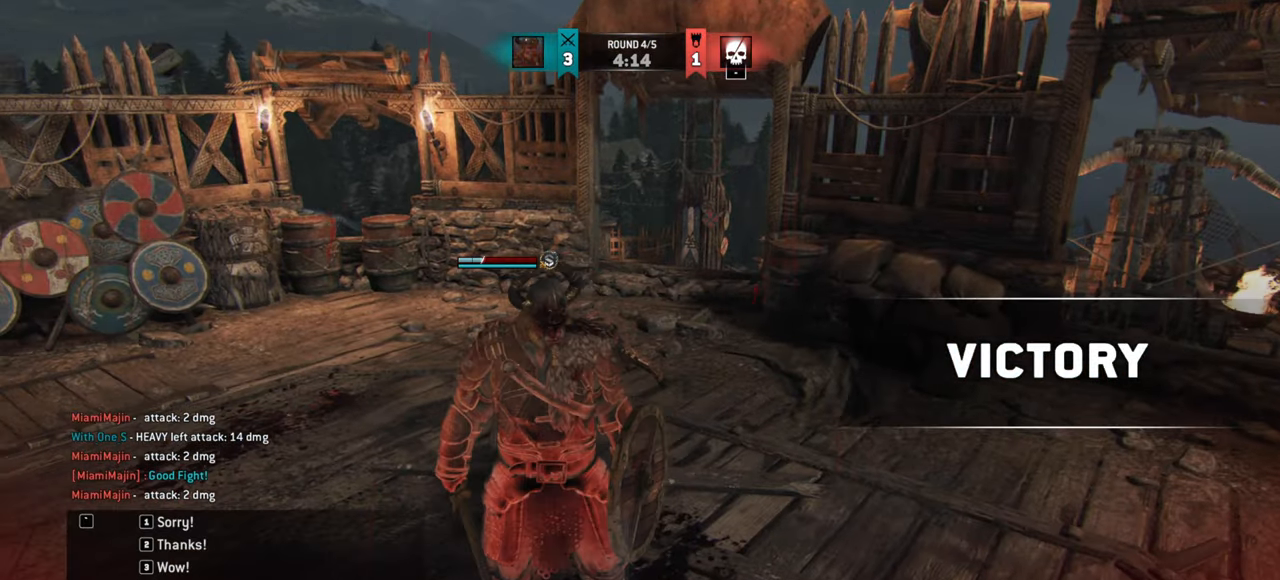
{"keys": ["w"], "mouse": [], "events": [[334, "w", "down"]]}
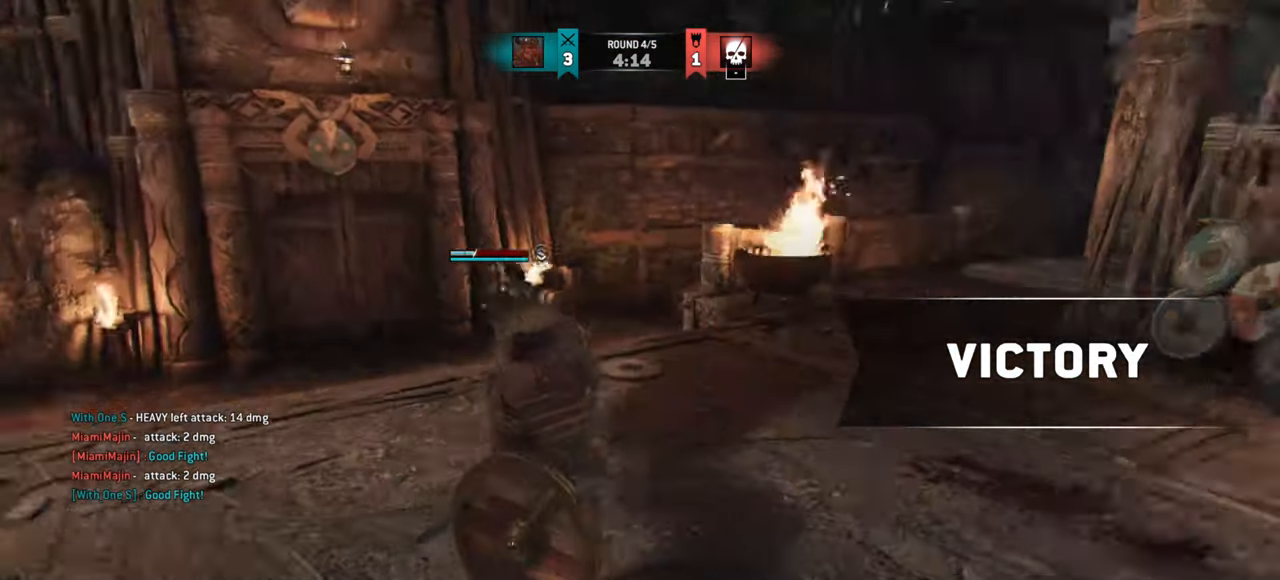
{"keys": ["w"], "mouse": [], "events": []}
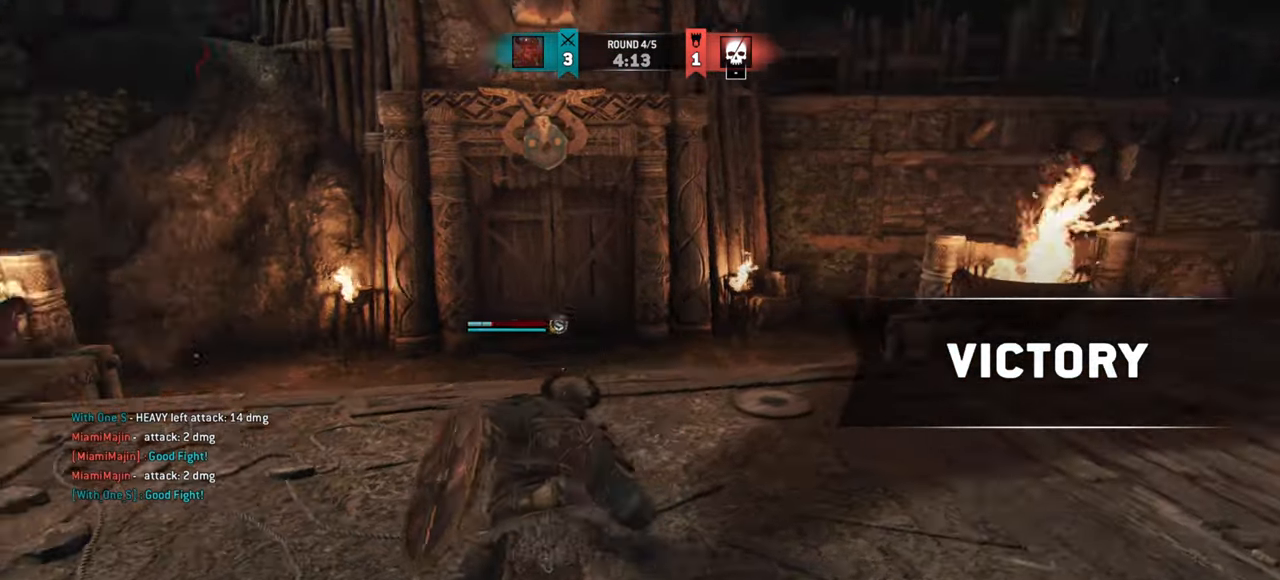
{"keys": [], "mouse": [], "events": [[134, "d", "down"], [334, "w", "up"], [468, "d", "up"]]}
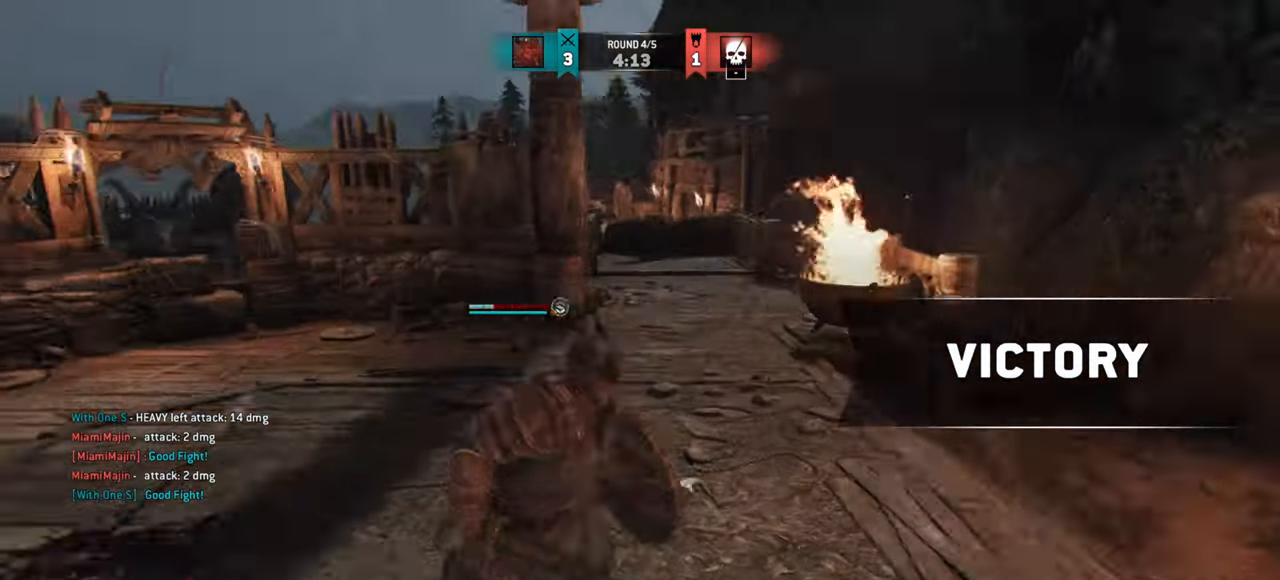
{"keys": ["d"], "mouse": [], "events": [[400, "d", "down"]]}
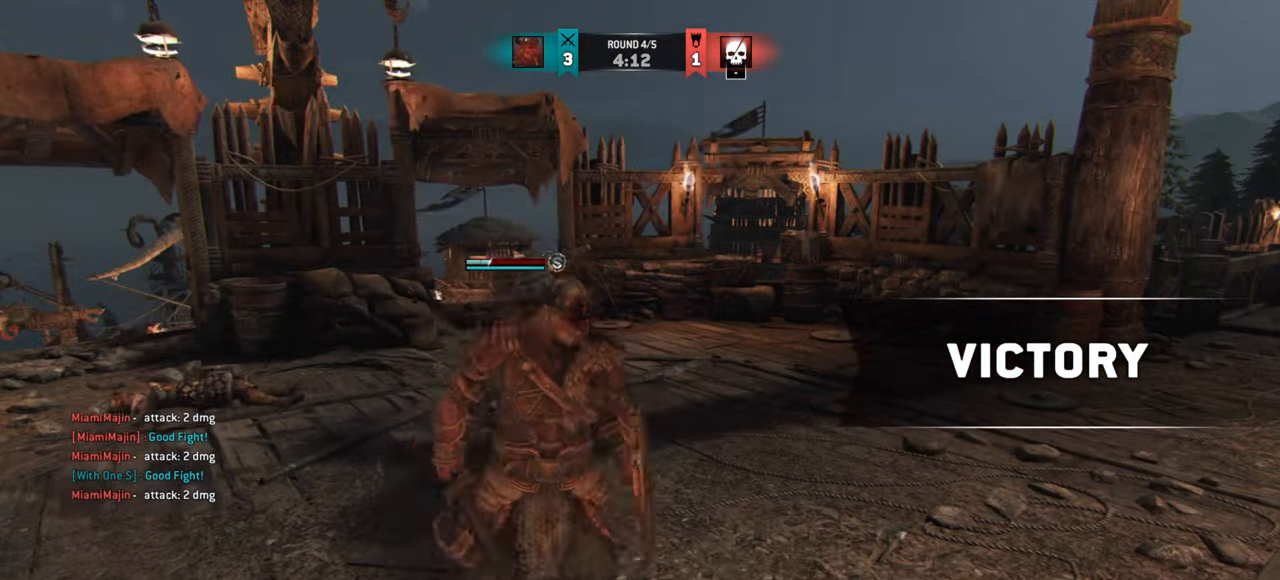
{"keys": [], "mouse": [], "events": [[418, "d", "up"]]}
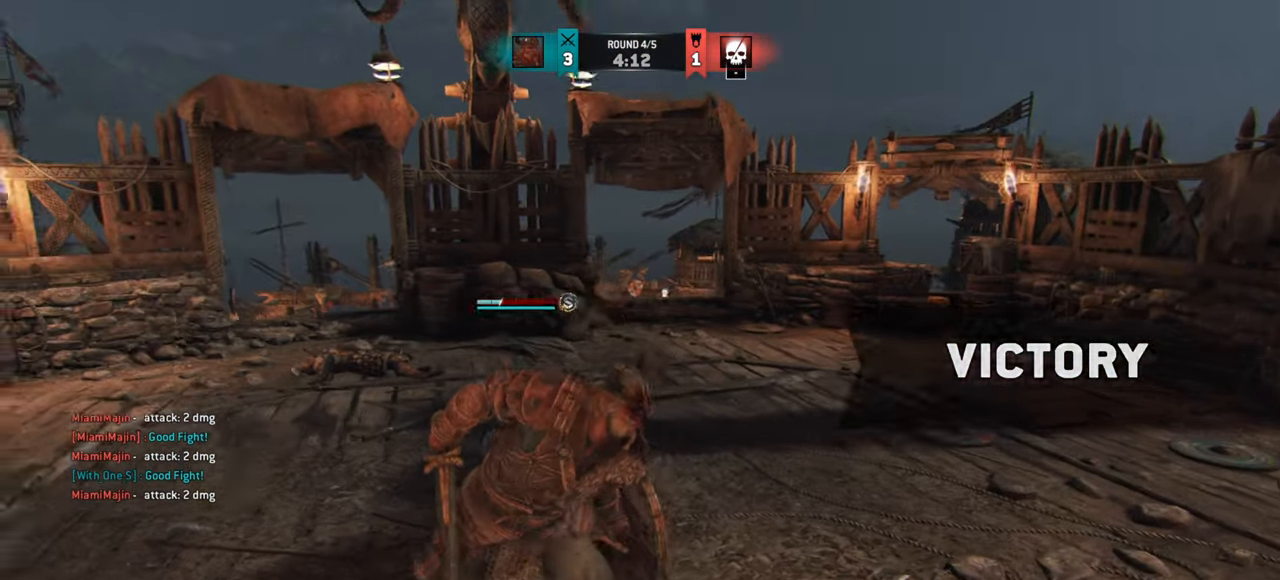
{"keys": [], "mouse": [], "events": [[234, "w", "down"], [417, "w", "up"]]}
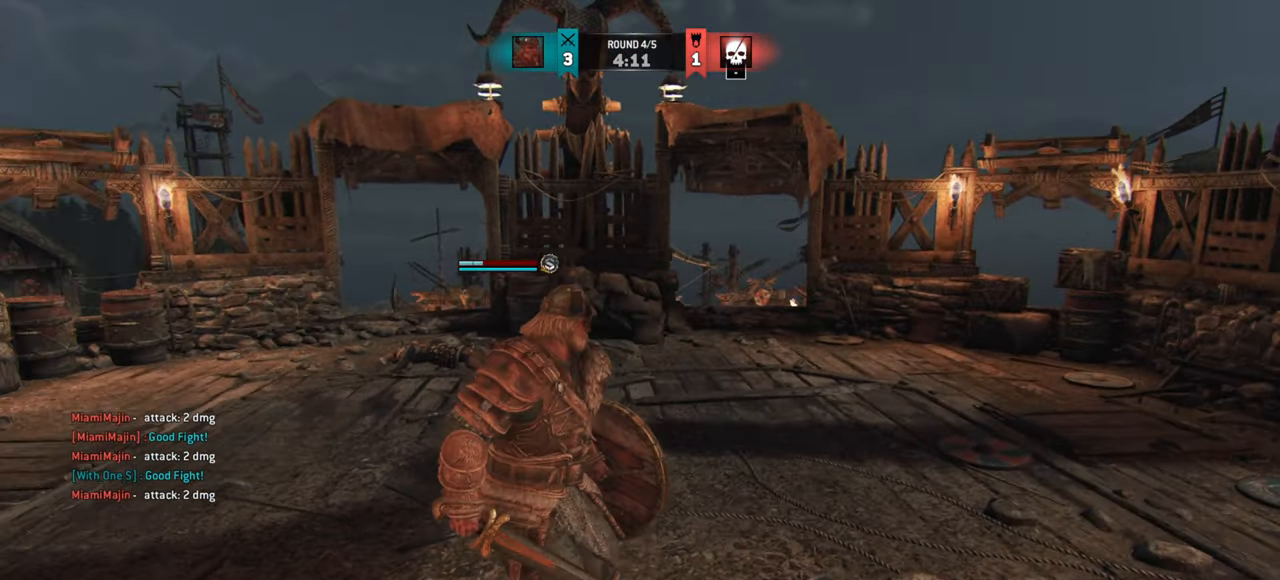
{"keys": [], "mouse": [], "events": []}
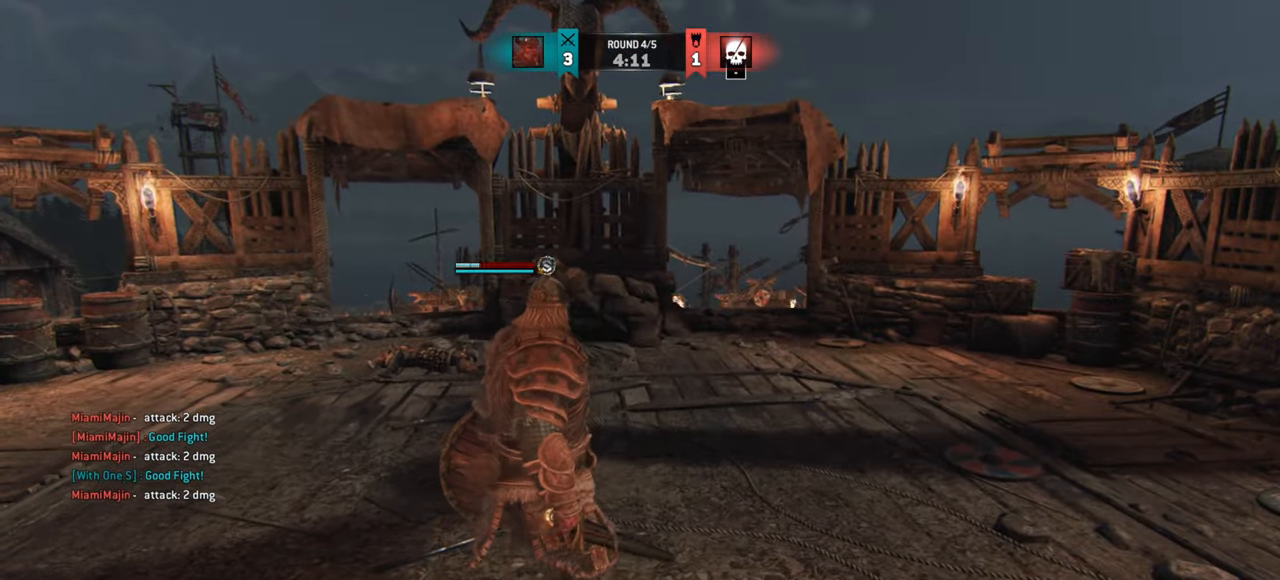
{"keys": [], "mouse": [], "events": []}
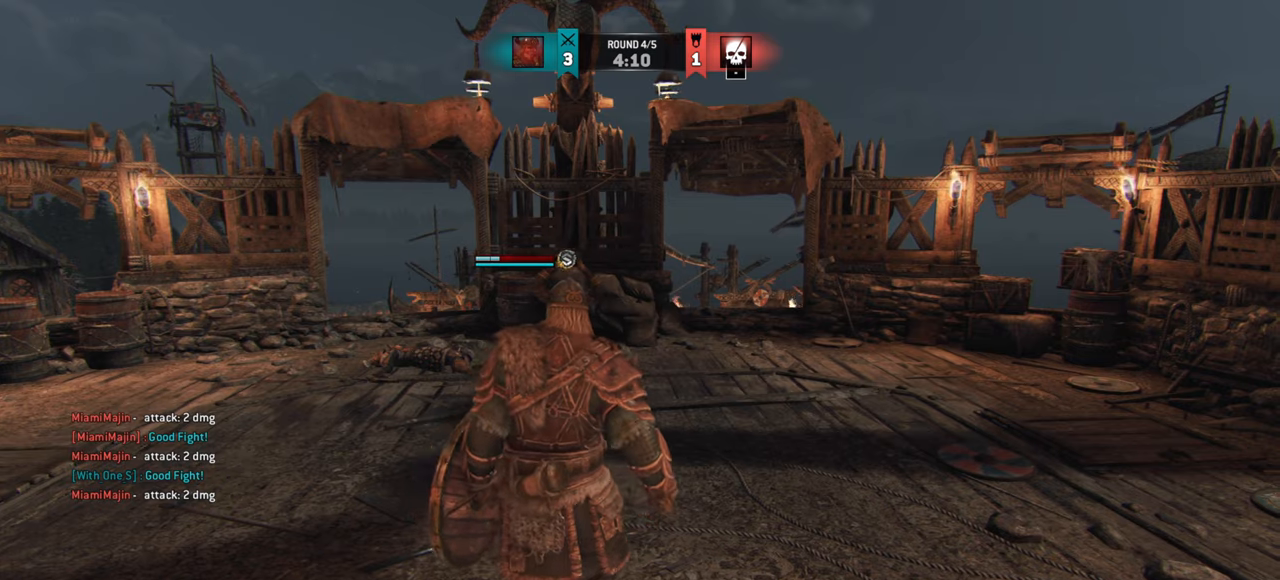
{"keys": [], "mouse": [], "events": []}
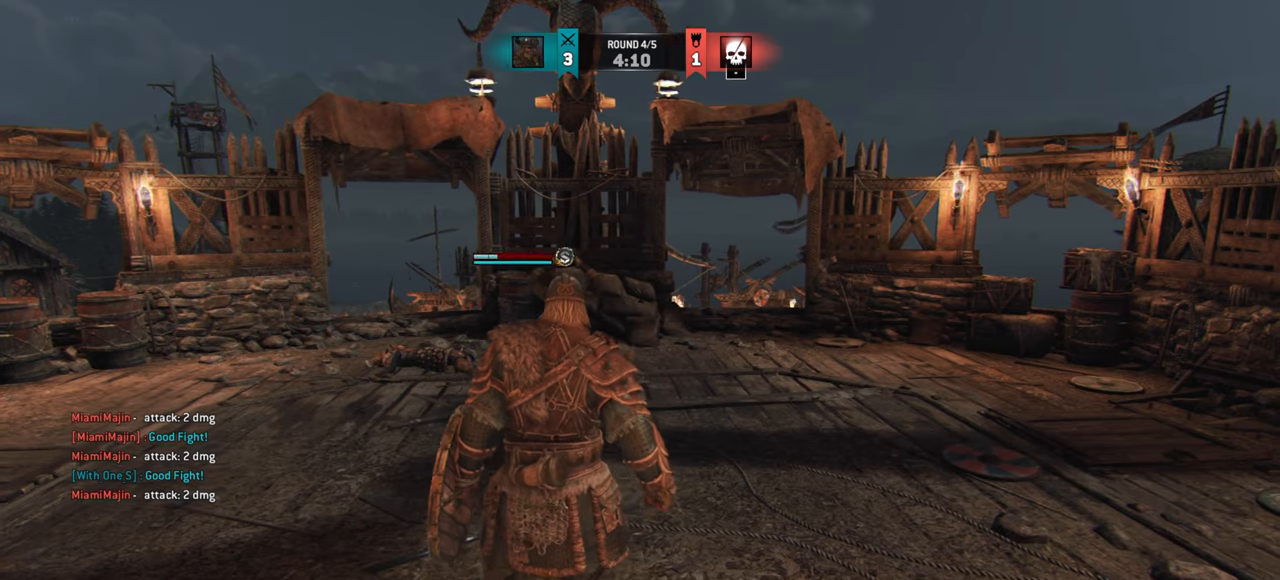
{"keys": [], "mouse": [], "events": []}